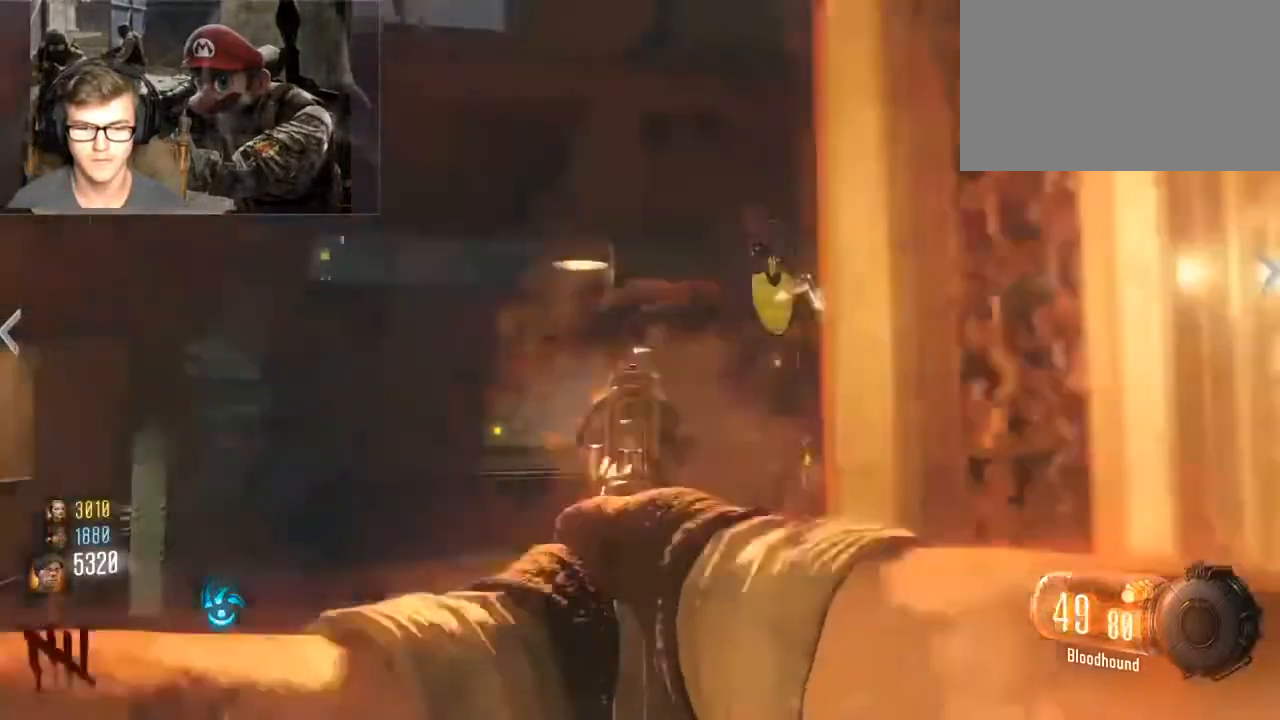
Gameplay with keyboard and mouse; each line is a JSON object with the keys and mouse buttons held at the frame after it. "events" lists presses ("down") and releases ("up") of "1", "2", "3", "4", "5", "a", "alt", "c", "caps_lock", "ctrl", "d", "e", "f", "g", "q", "r", "s", "shift", "space", "t", "tab", "v", "w", "x", "z", "mouse_left", "mouse_wheel" and "mouse_right" between this image and that frame as [ms after this image, input, new state], when the widget could be followed in between. "mouse_left", "mouse_wheel", "mouse_right" = the "left", "wheel", "right" buttons of the "mouse" list. No other keys are recorded. "wheel" means that the mouse wheel is clicked or scrolled. Not read: mouse_move.
{"keys": ["a", "s"], "mouse": ["left", "right"], "events": [[100, "mouse_left", "down"], [133, "s", "down"], [200, "a", "up"], [200, "mouse_left", "up"], [267, "mouse_left", "down"], [333, "alt", "down"], [367, "mouse_left", "up"], [433, "a", "down"], [433, "alt", "up"], [467, "mouse_left", "down"]]}
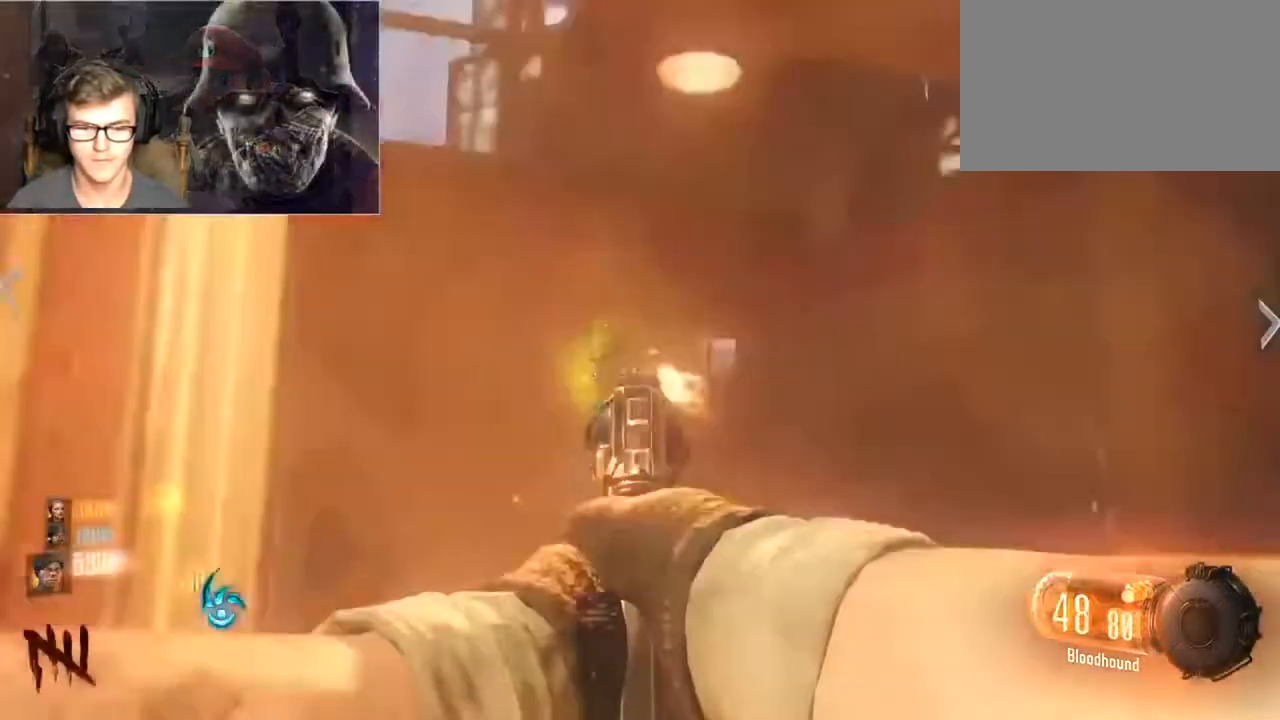
{"keys": ["shift", "w"], "mouse": [], "events": [[67, "a", "up"], [67, "d", "down"], [67, "mouse_left", "up"], [67, "s", "up"], [100, "mouse_right", "up"], [100, "shift", "down"], [167, "a", "down"], [167, "d", "up"], [233, "r", "down"], [300, "w", "down"], [333, "r", "up"], [400, "a", "up"], [400, "shift", "up"], [433, "shift", "down"]]}
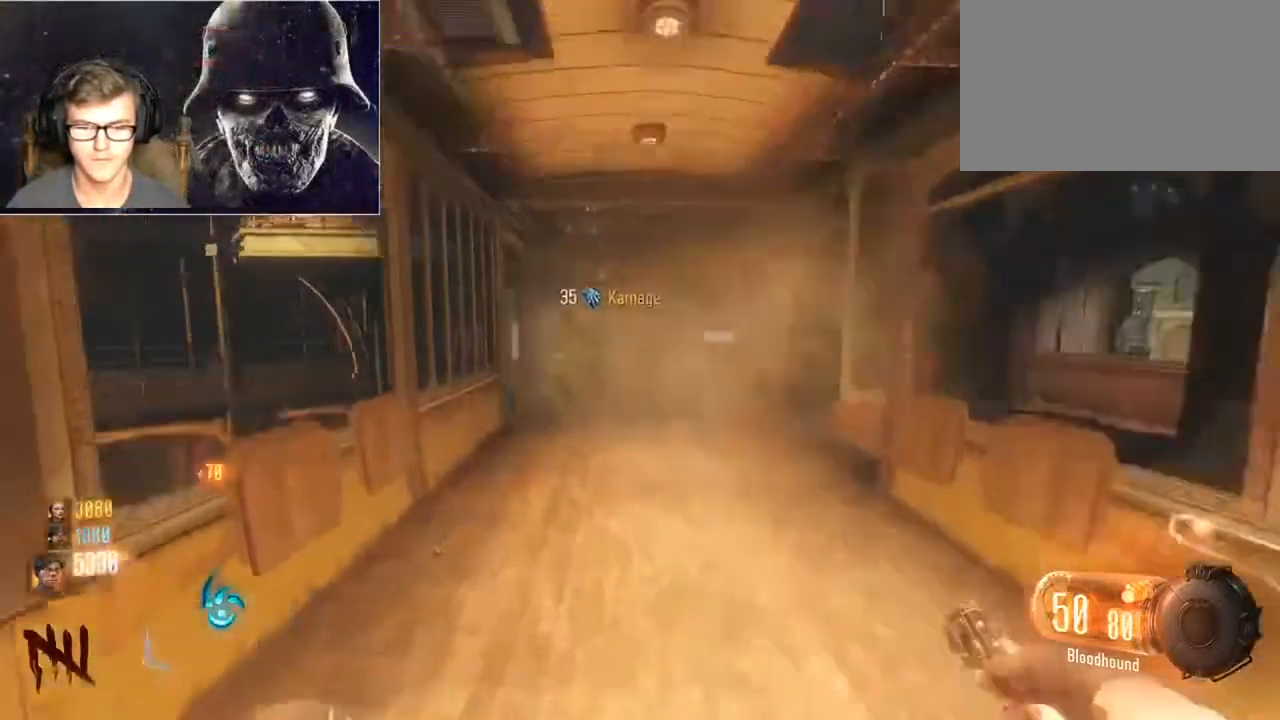
{"keys": ["shift", "w"], "mouse": [], "events": [[267, "space", "down"], [367, "shift", "up"], [400, "space", "up"], [500, "shift", "down"]]}
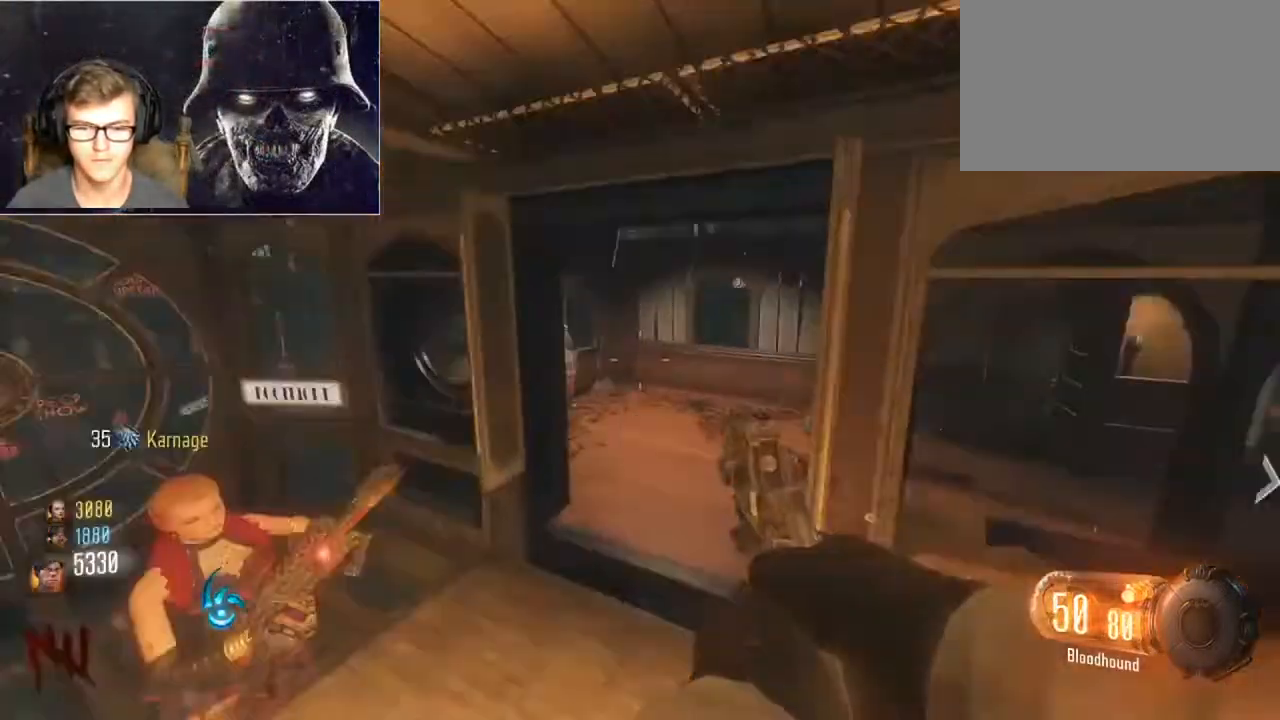
{"keys": ["a", "w"], "mouse": [], "events": [[433, "a", "down"], [467, "shift", "up"]]}
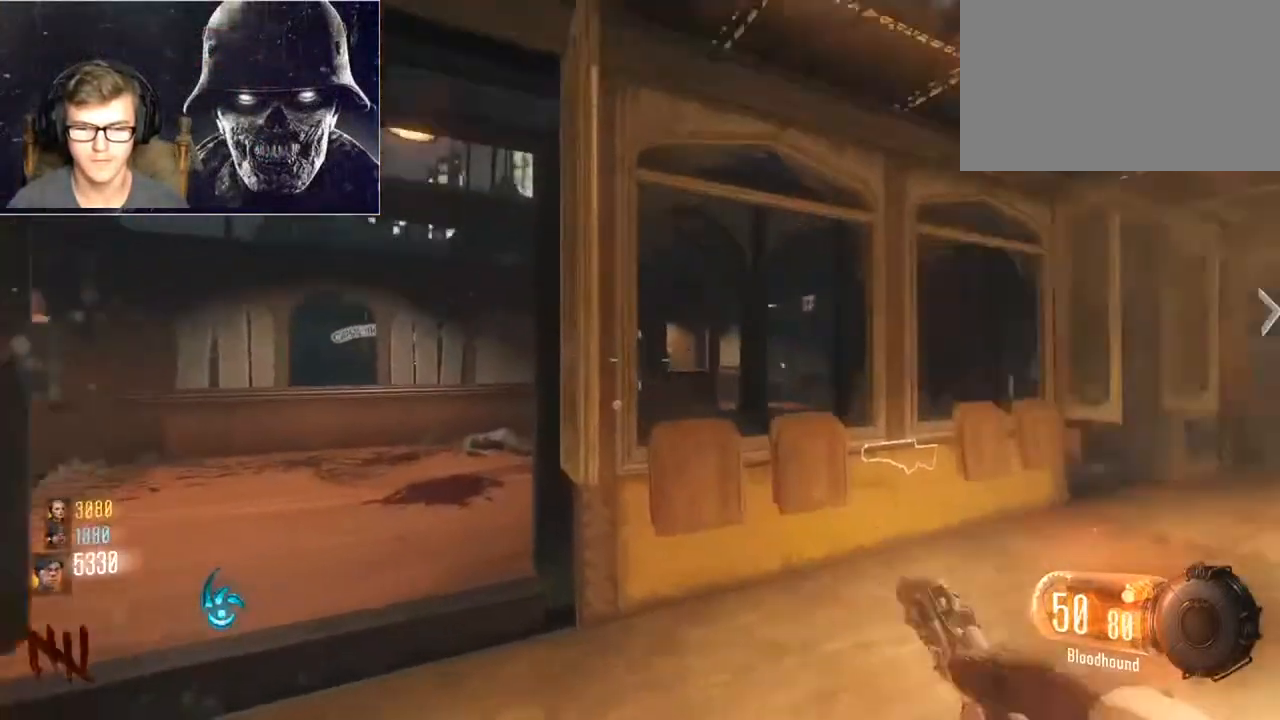
{"keys": ["d", "shift", "w"], "mouse": [], "events": [[67, "a", "up"], [67, "d", "down"], [67, "w", "up"], [200, "shift", "down"], [200, "w", "down"]]}
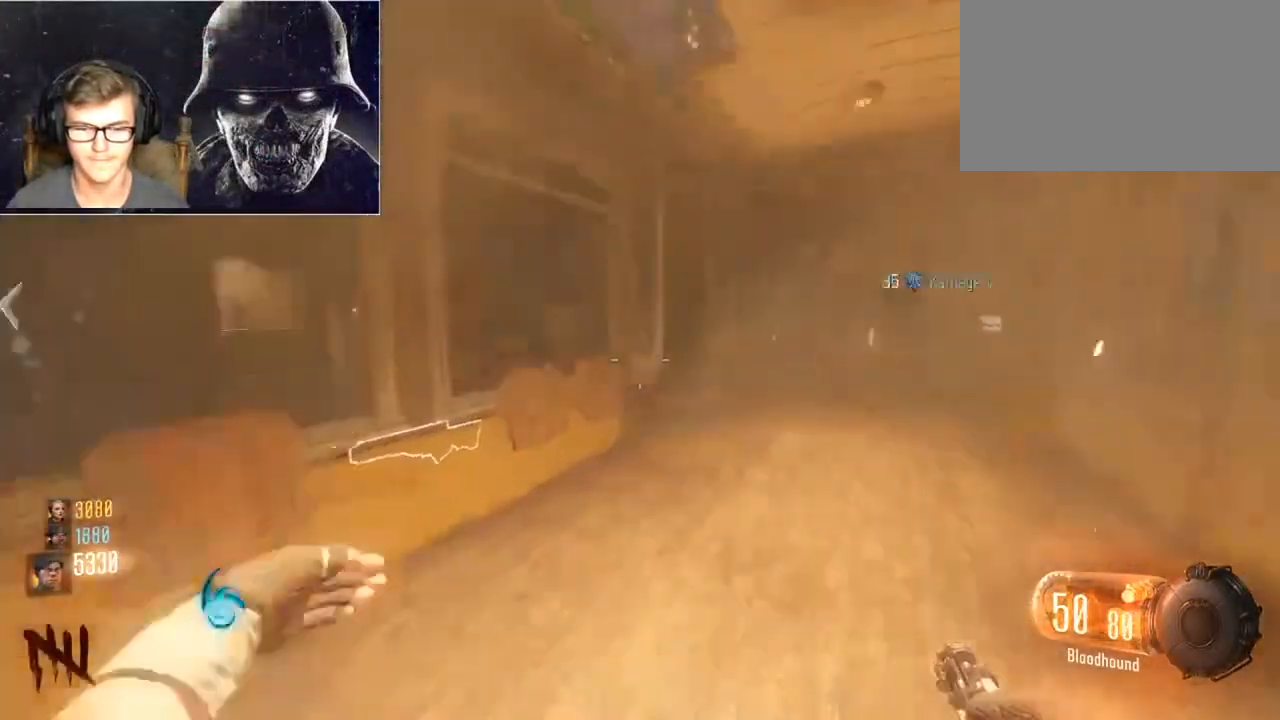
{"keys": ["d", "shift", "w"], "mouse": [], "events": [[33, "space", "down"], [67, "shift", "up"], [133, "space", "up"], [367, "shift", "down"]]}
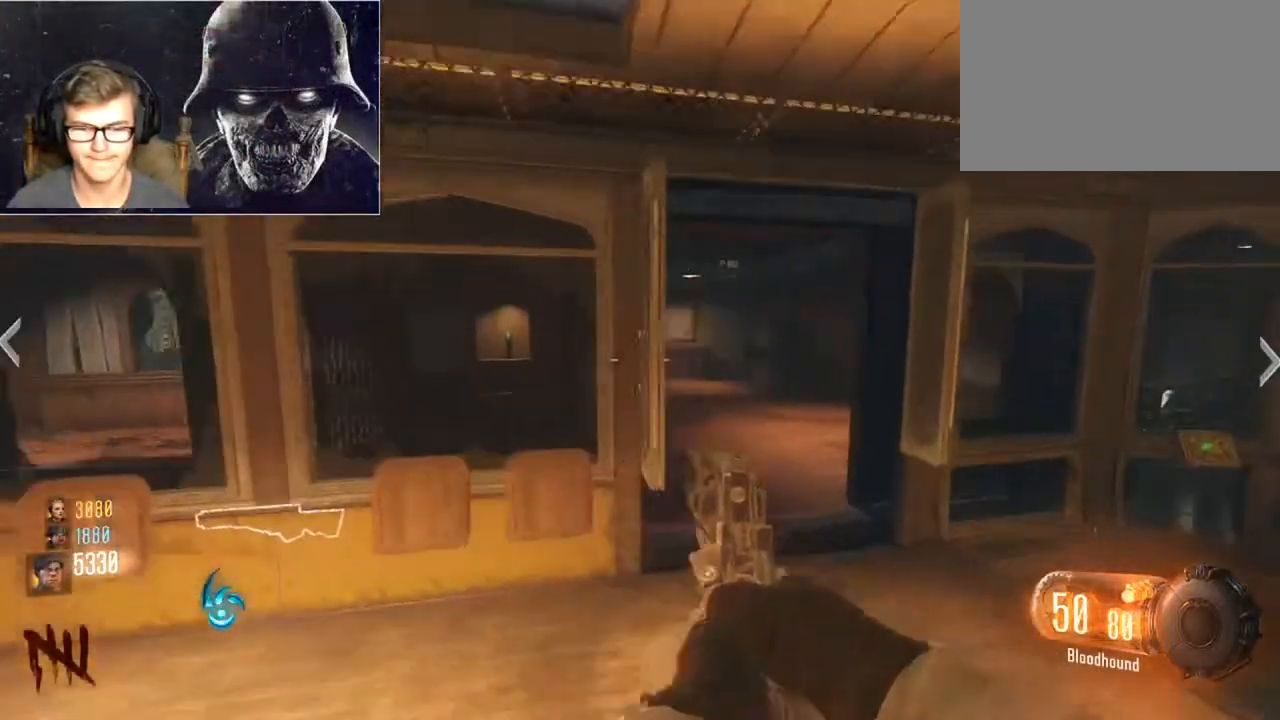
{"keys": ["w"], "mouse": [], "events": [[333, "shift", "up"], [433, "d", "up"]]}
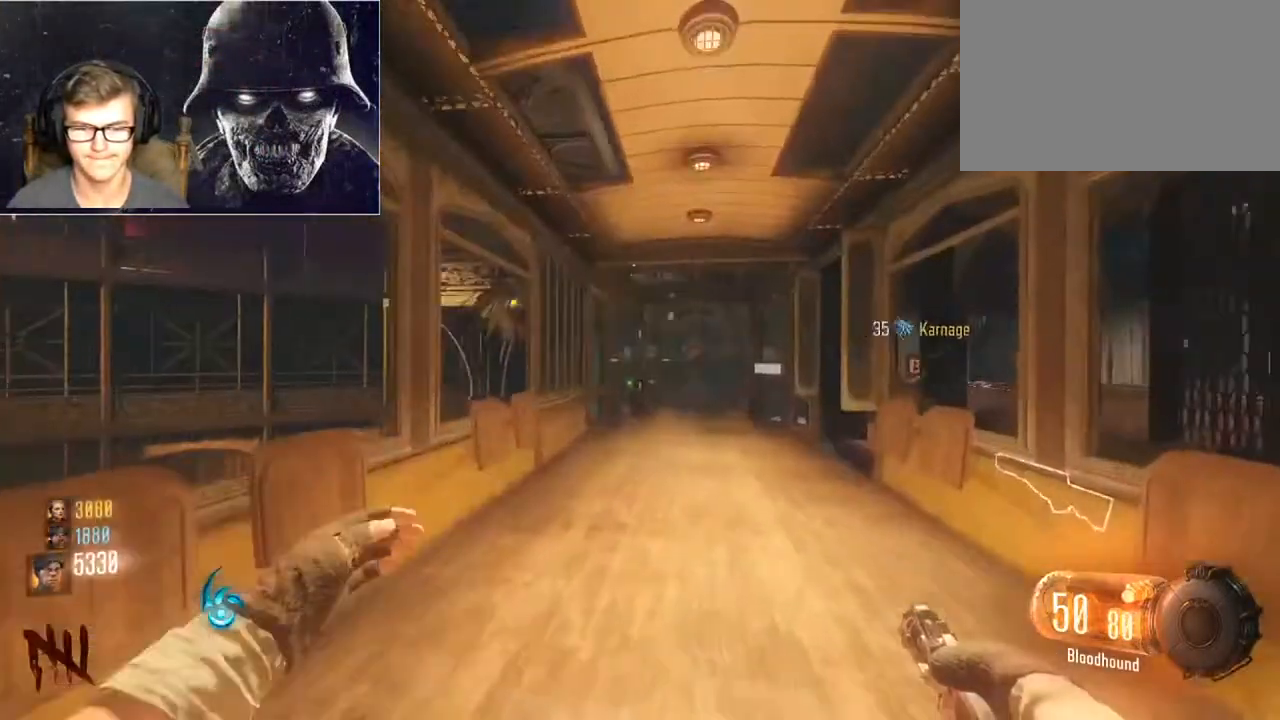
{"keys": [], "mouse": ["right"], "events": [[67, "w", "up"], [167, "d", "down"], [333, "a", "down"], [333, "d", "up"], [400, "alt", "down"], [400, "mouse_left", "down"], [400, "mouse_right", "down"], [433, "mouse_left", "up"], [500, "a", "up"], [500, "alt", "up"]]}
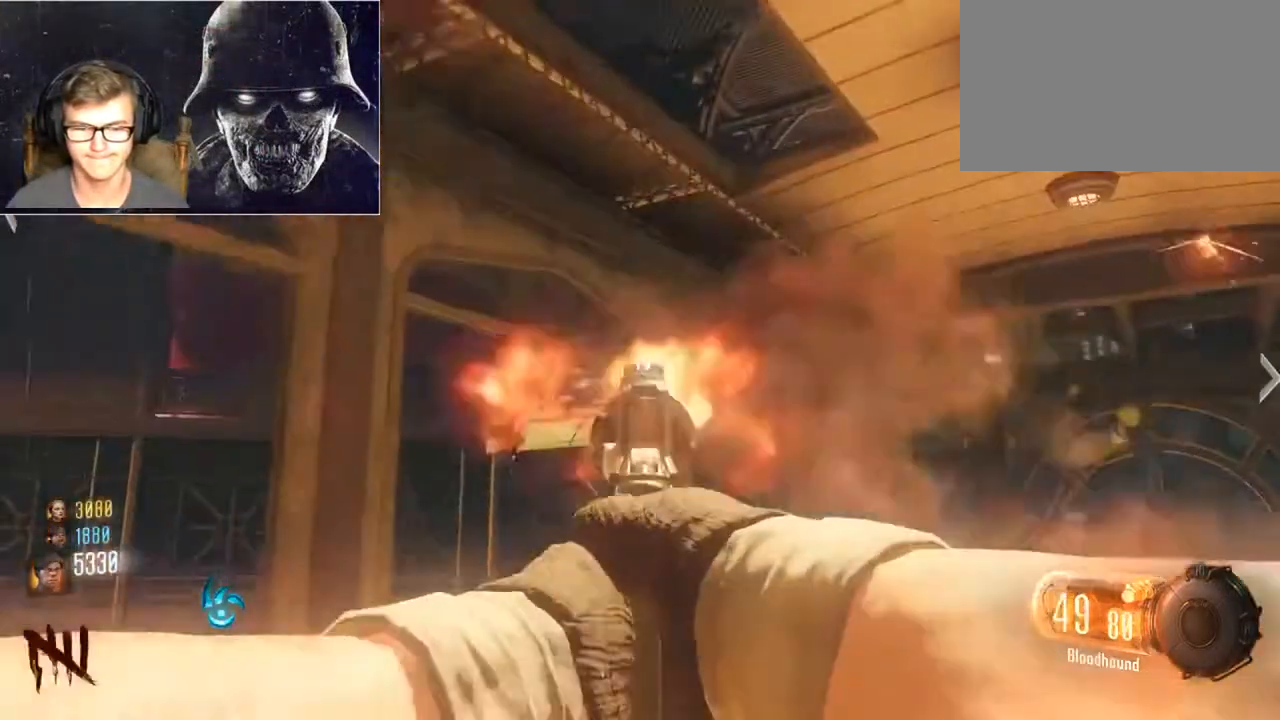
{"keys": ["r", "shift", "w"], "mouse": [], "events": [[33, "mouse_left", "down"], [133, "mouse_left", "up"], [233, "d", "down"], [233, "mouse_left", "down"], [300, "d", "up"], [300, "mouse_left", "up"], [300, "shift", "down"], [367, "mouse_right", "up"], [367, "w", "down"], [500, "r", "down"]]}
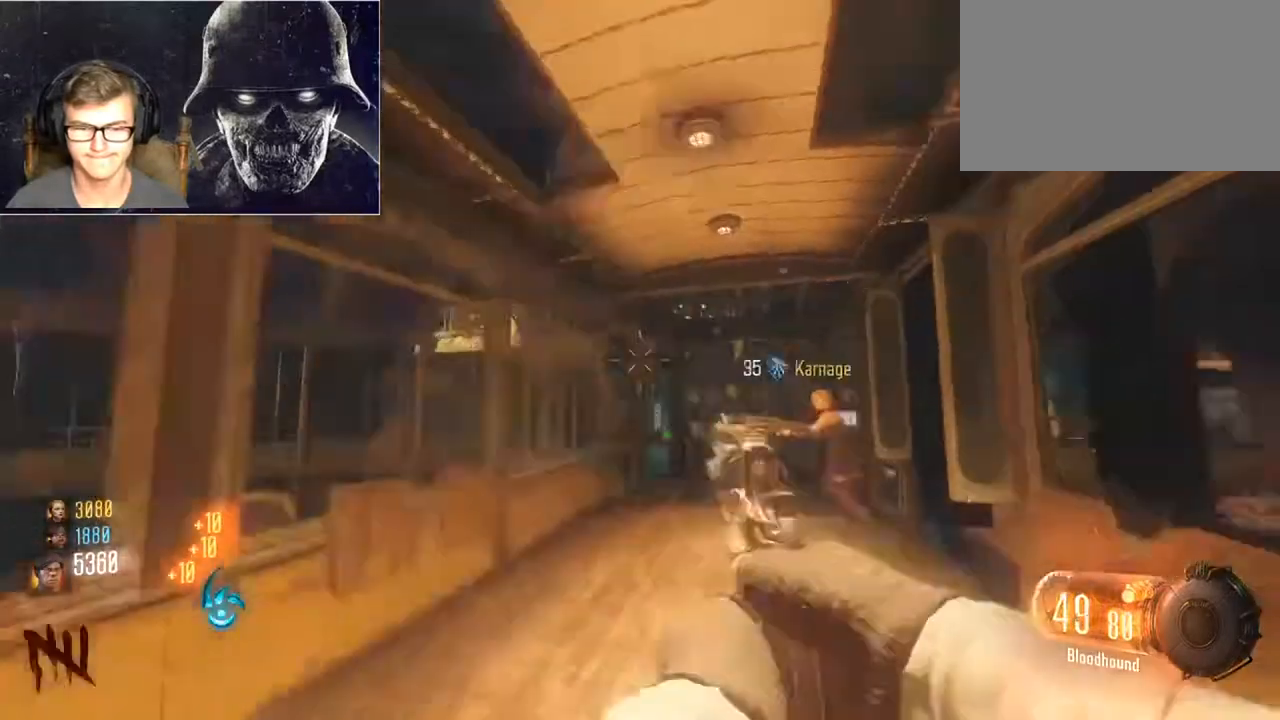
{"keys": ["shift", "w"], "mouse": [], "events": [[33, "shift", "up"], [133, "r", "up"], [200, "shift", "down"]]}
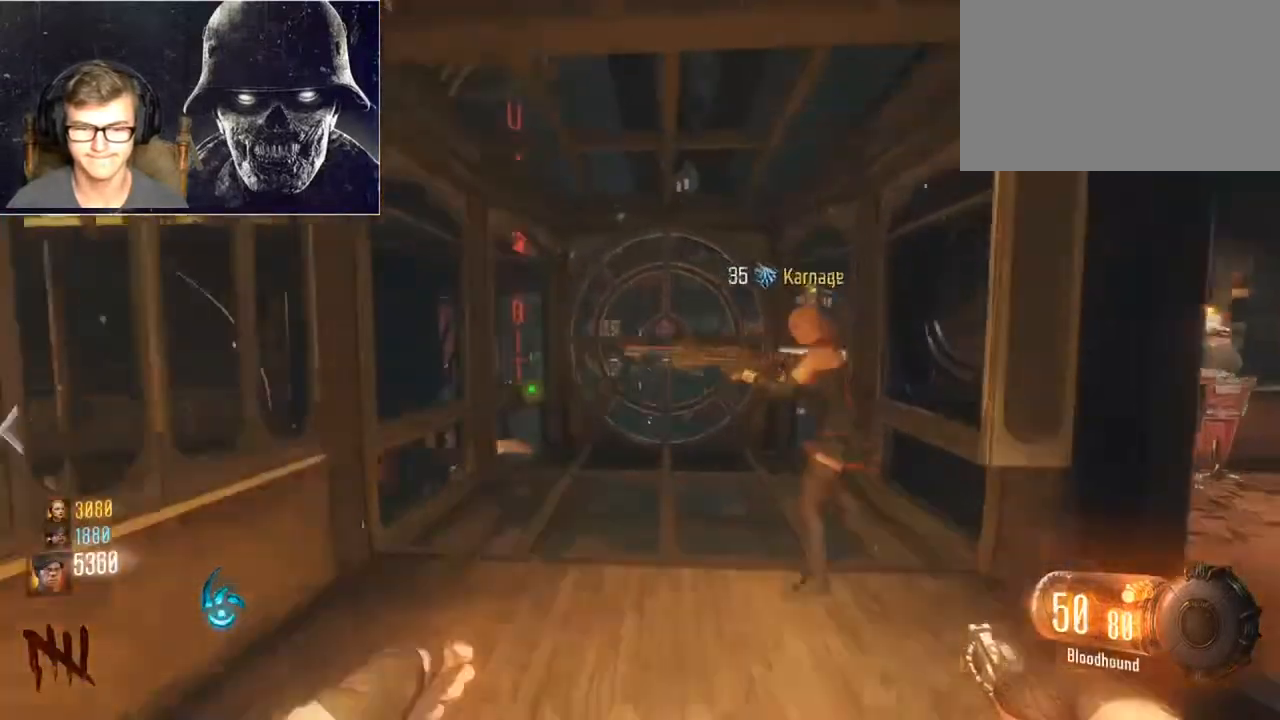
{"keys": [], "mouse": [], "events": [[167, "a", "down"], [333, "a", "up"], [400, "shift", "up"], [433, "w", "up"]]}
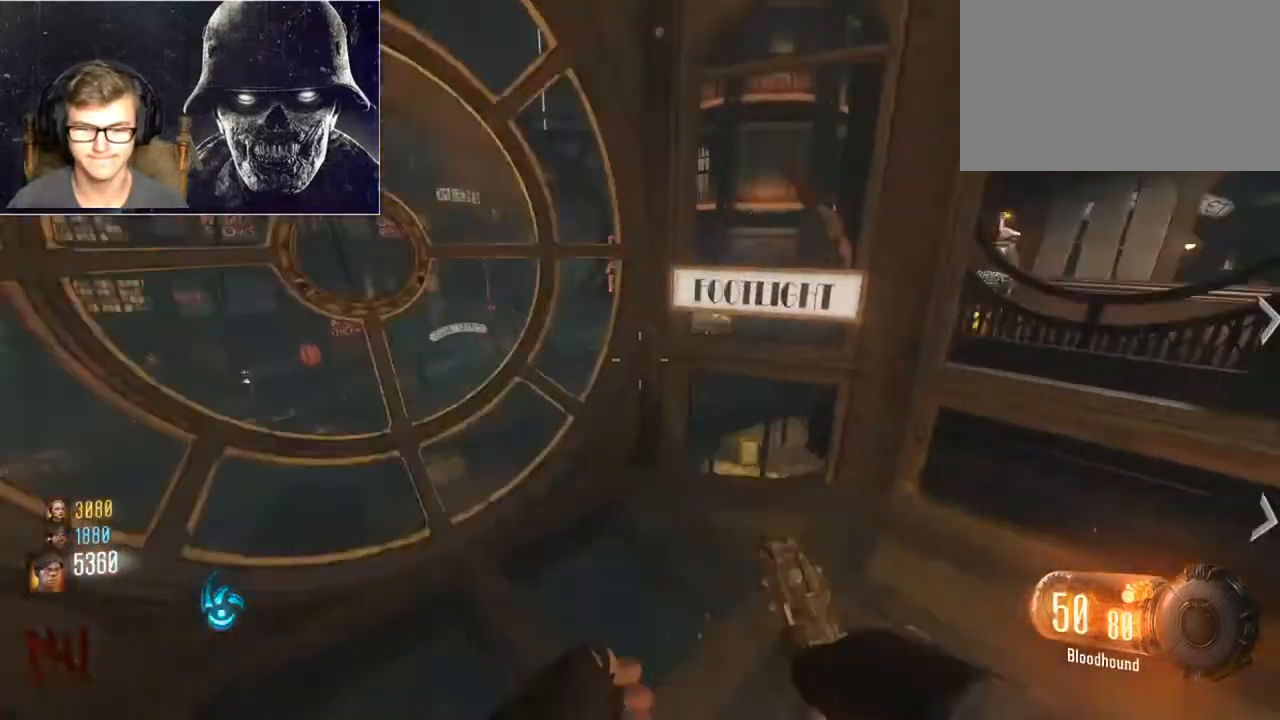
{"keys": ["f"], "mouse": [], "events": [[67, "d", "down"], [133, "w", "down"], [233, "d", "up"], [400, "f", "down"], [400, "w", "up"]]}
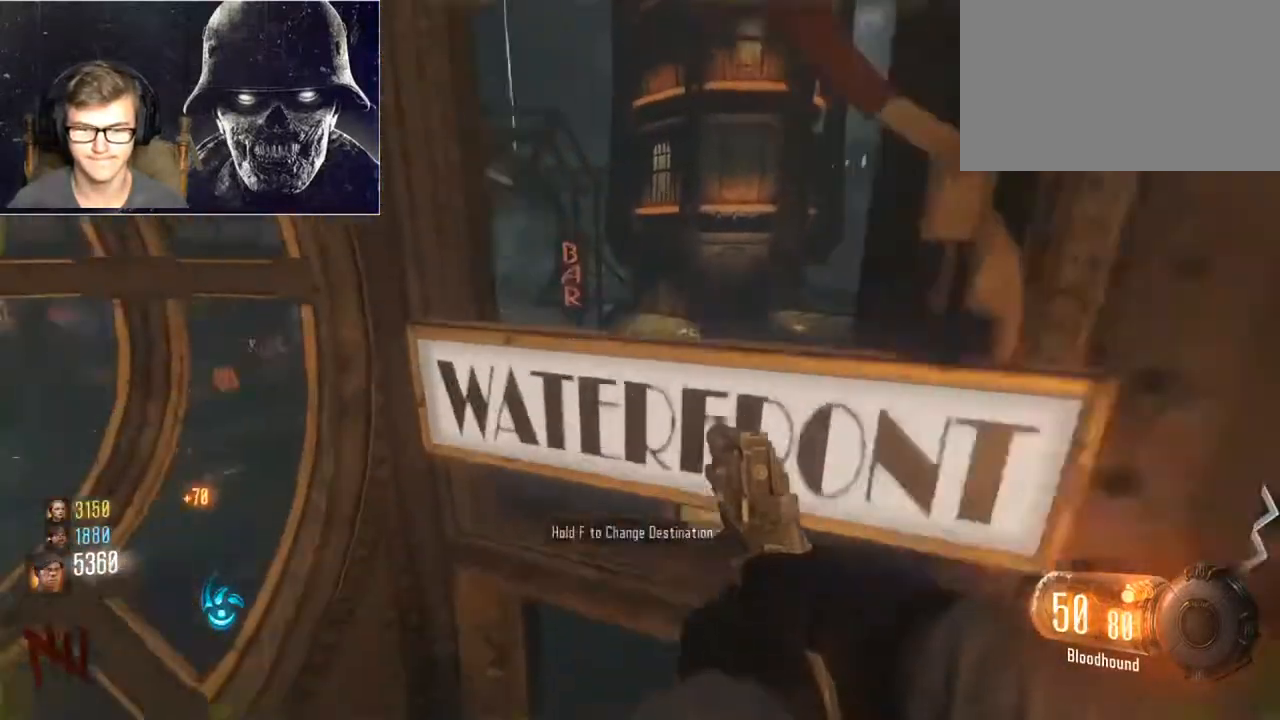
{"keys": ["a"], "mouse": [], "events": [[33, "f", "up"], [100, "a", "down"], [100, "s", "down"], [133, "a", "up"], [500, "a", "down"], [500, "s", "up"]]}
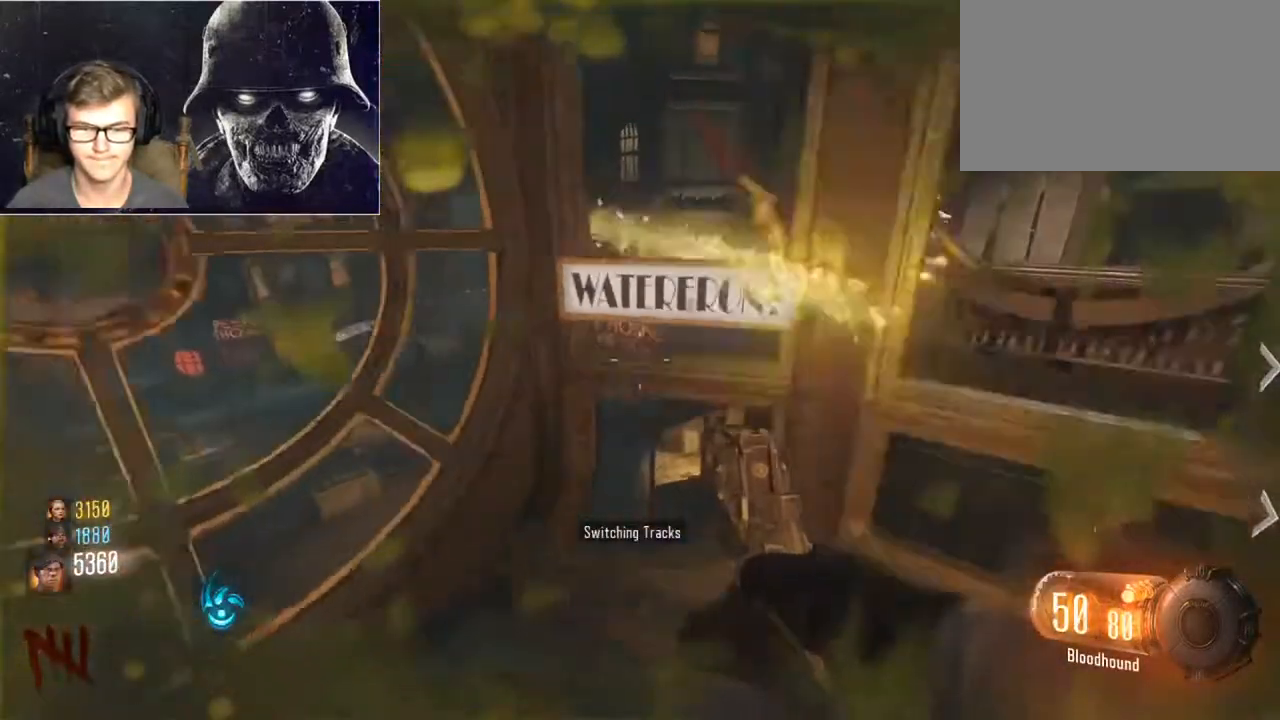
{"keys": [], "mouse": [], "events": [[200, "a", "up"]]}
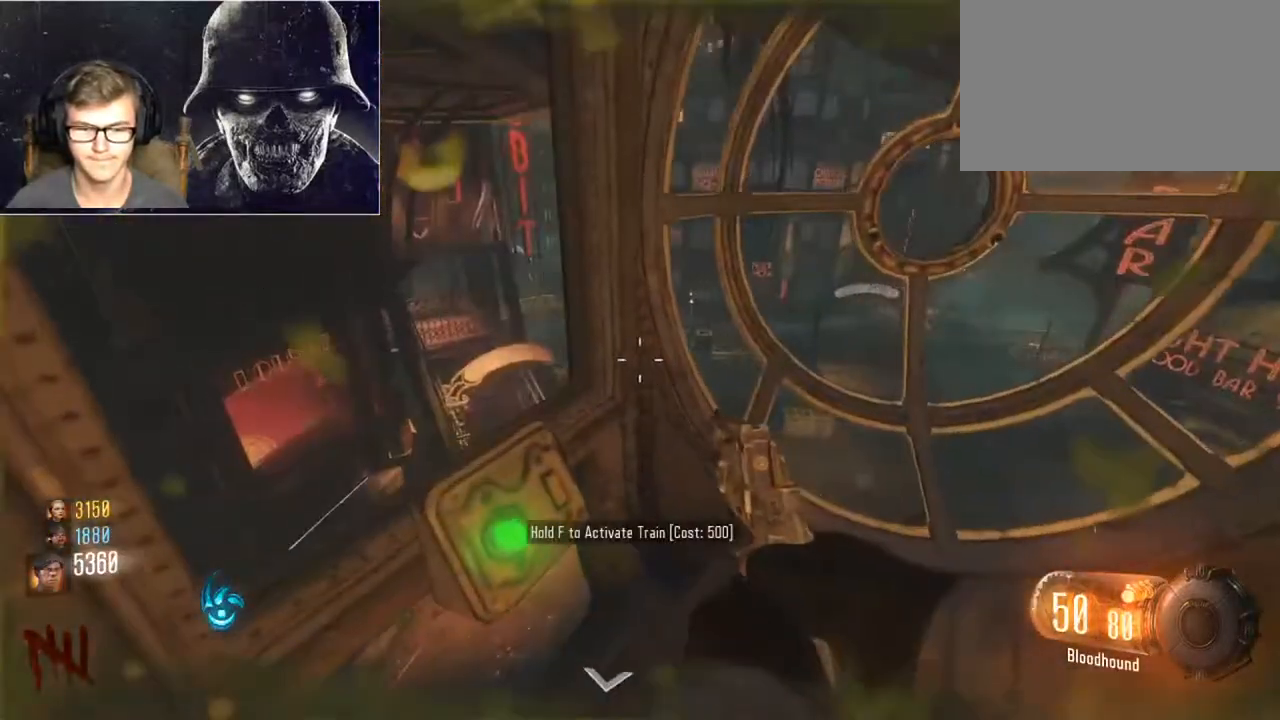
{"keys": ["f"], "mouse": [], "events": [[367, "f", "down"]]}
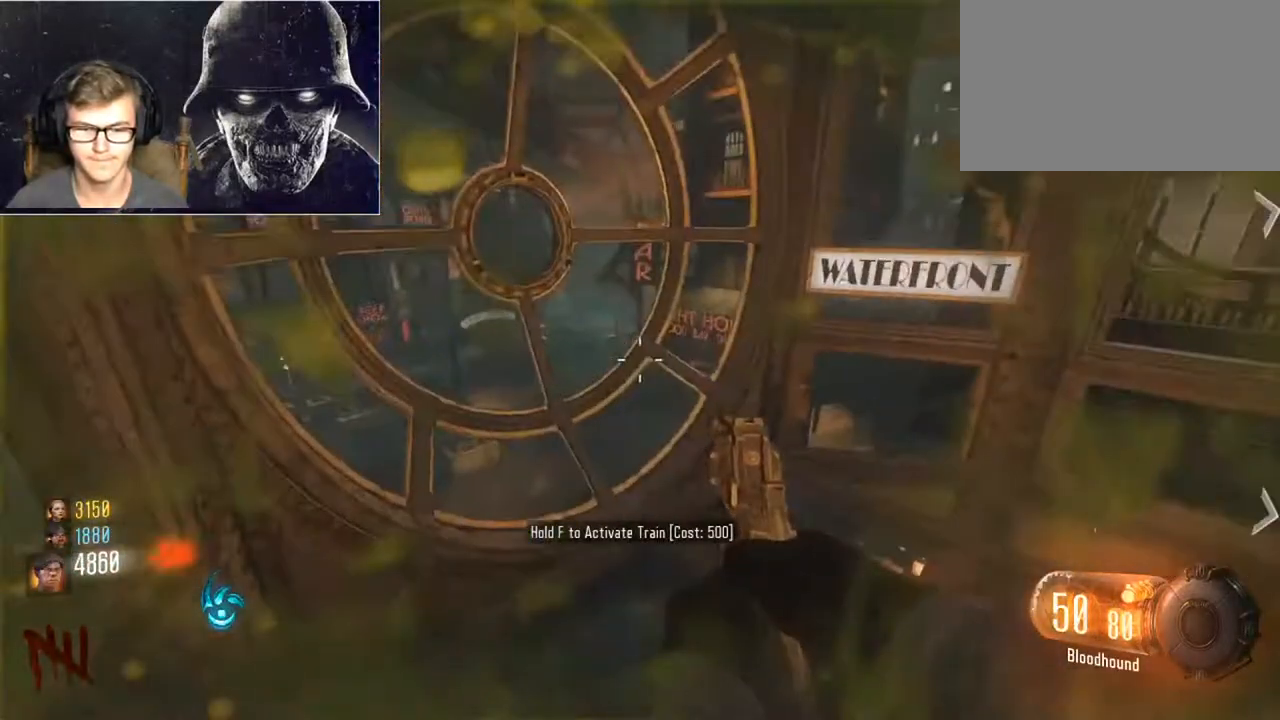
{"keys": [], "mouse": [], "events": [[333, "f", "up"]]}
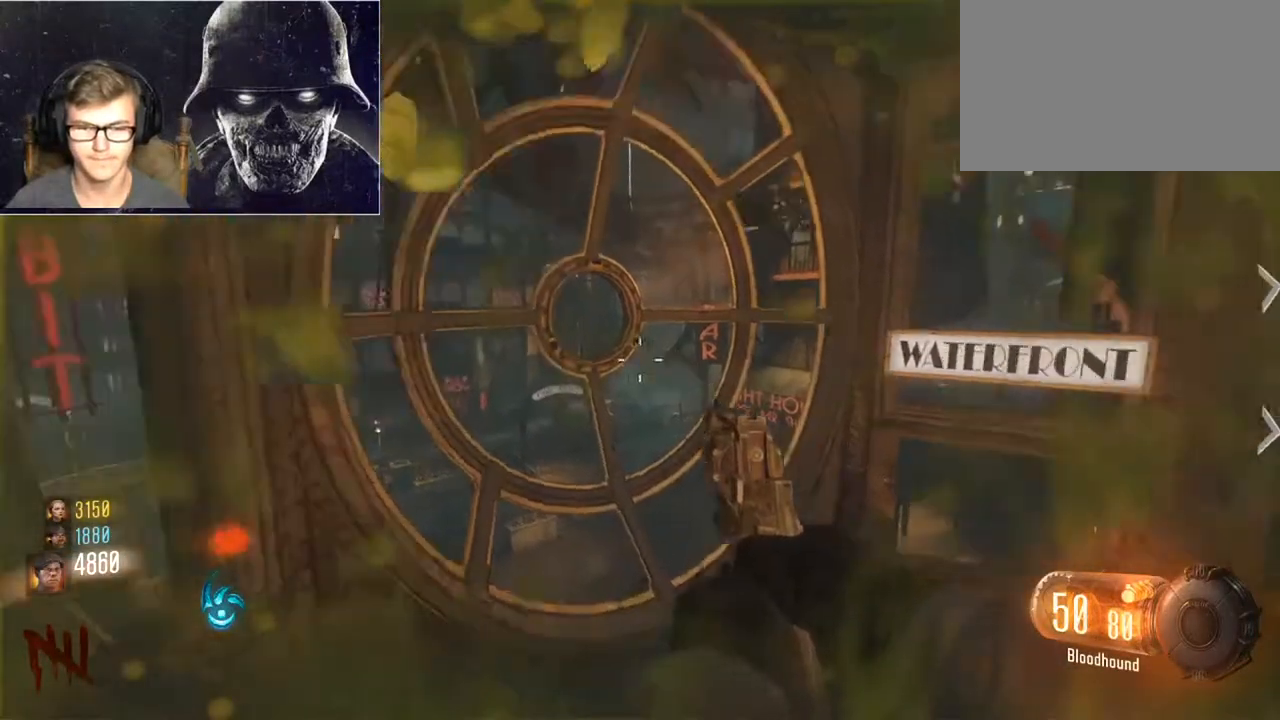
{"keys": [], "mouse": ["left"], "events": [[500, "mouse_left", "down"]]}
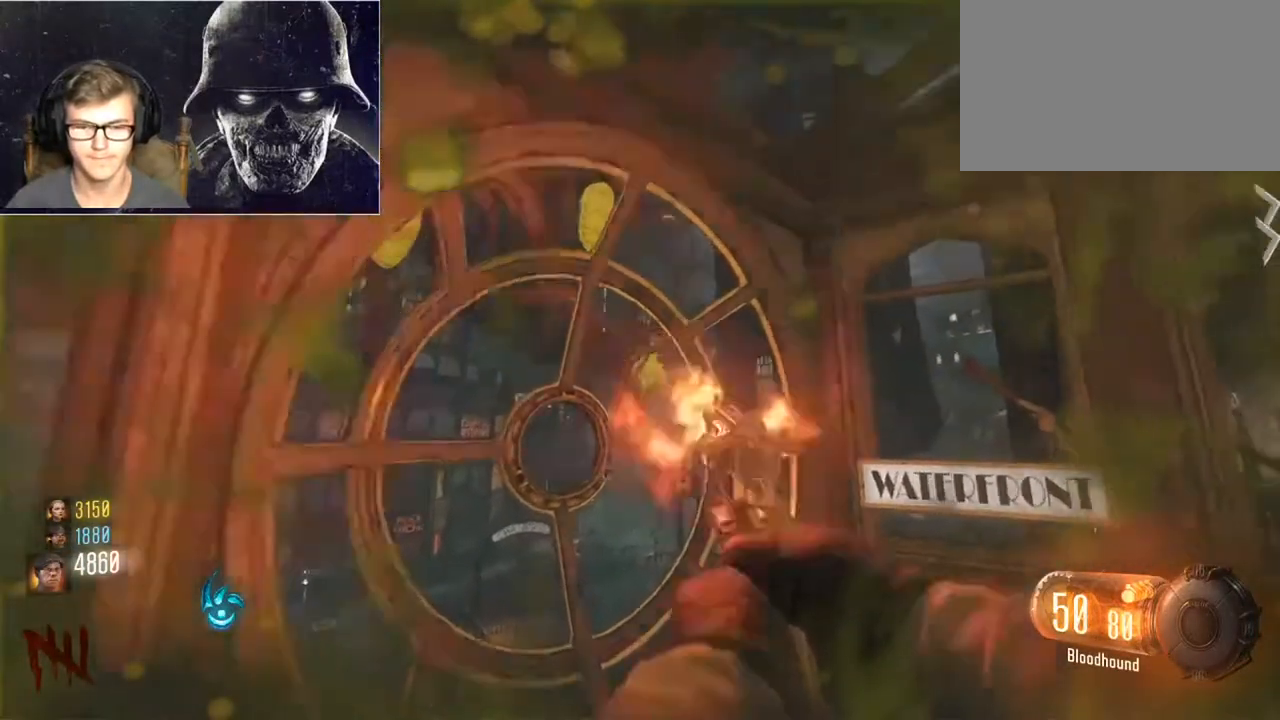
{"keys": [], "mouse": [], "events": [[67, "mouse_left", "up"], [167, "mouse_left", "down"], [267, "mouse_left", "up"], [367, "mouse_left", "down"], [467, "mouse_left", "up"]]}
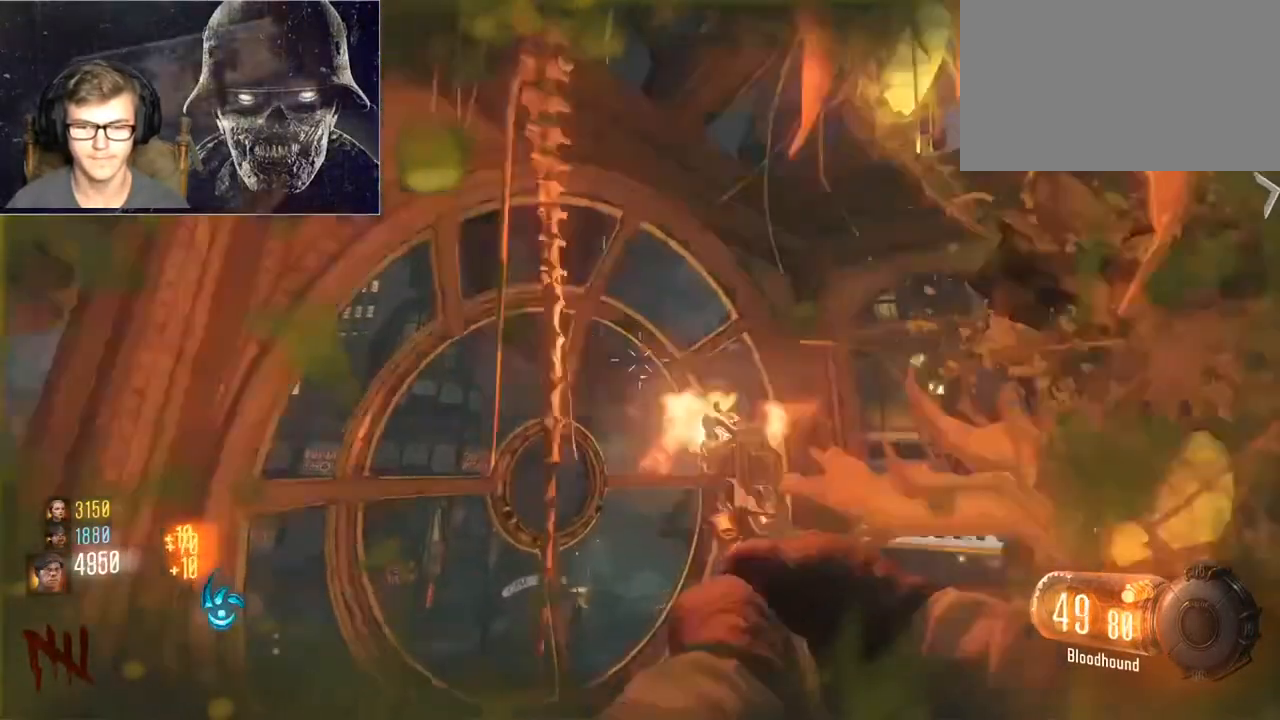
{"keys": [], "mouse": ["left"], "events": [[133, "mouse_left", "down"], [200, "mouse_left", "up"], [267, "mouse_left", "down"], [367, "mouse_left", "up"], [467, "mouse_left", "down"]]}
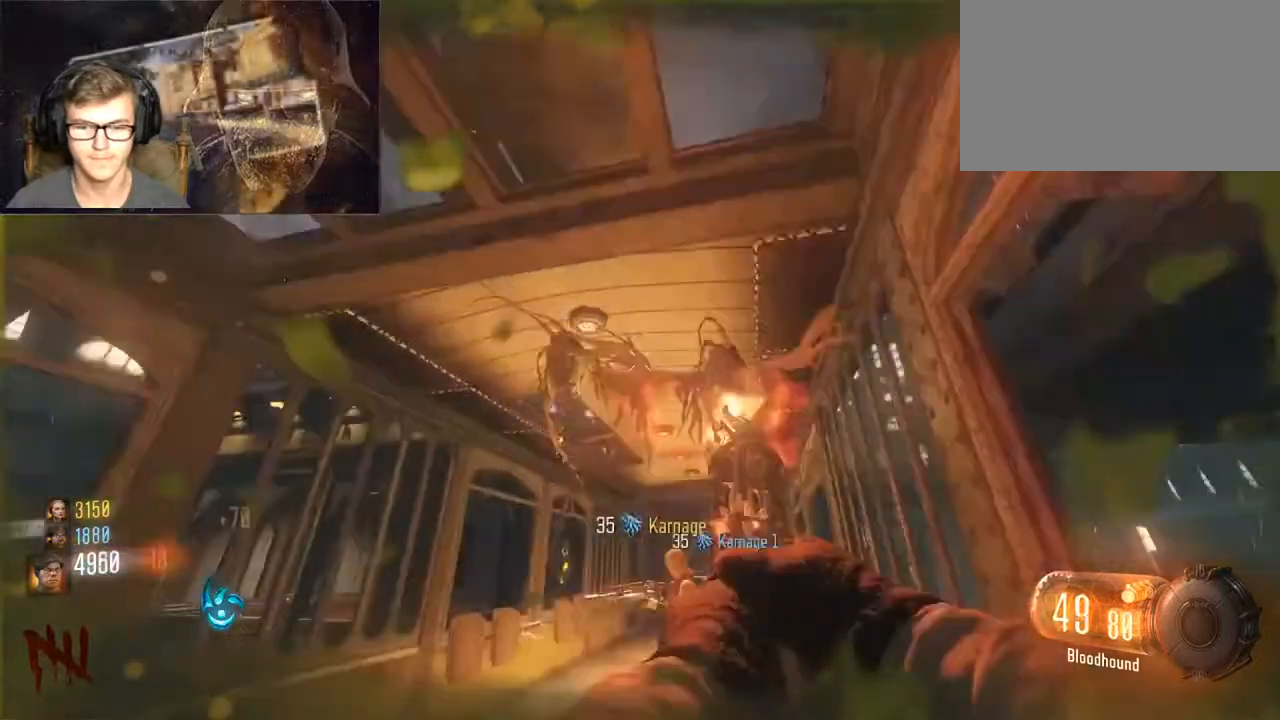
{"keys": ["w"], "mouse": [], "events": [[67, "mouse_left", "up"], [167, "mouse_left", "down"], [233, "mouse_left", "up"], [433, "w", "down"]]}
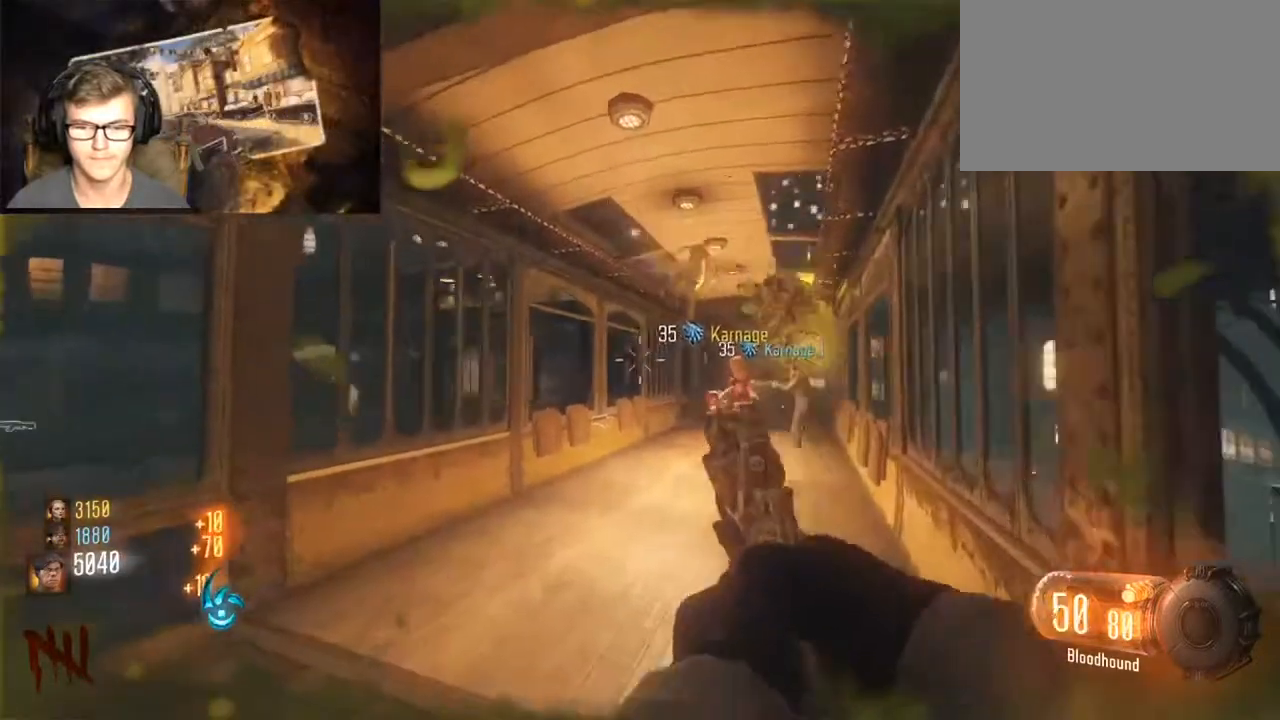
{"keys": [], "mouse": [], "events": [[33, "mouse_left", "down"], [67, "mouse_left", "up"], [67, "w", "up"], [167, "mouse_left", "down"], [267, "mouse_left", "up"], [367, "mouse_left", "down"], [467, "mouse_left", "up"]]}
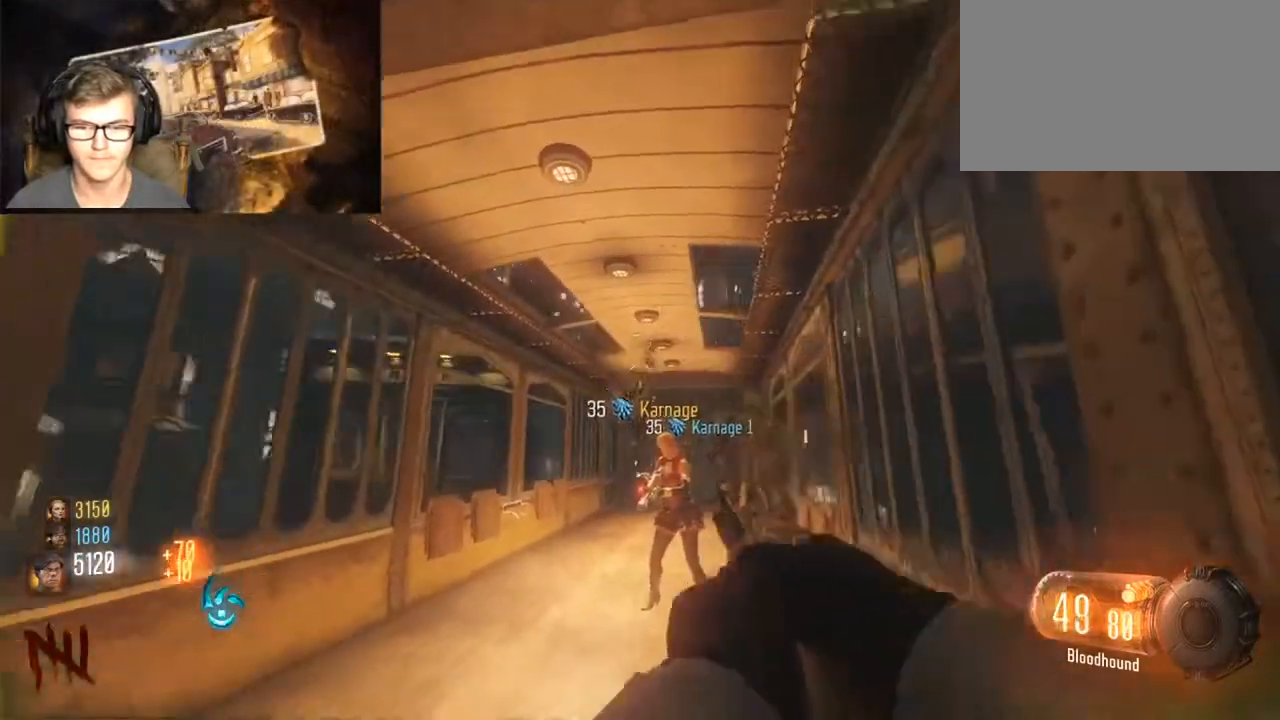
{"keys": ["d"], "mouse": [], "events": [[33, "mouse_left", "down"], [100, "mouse_left", "up"], [133, "r", "down"], [233, "r", "up"], [367, "d", "down"]]}
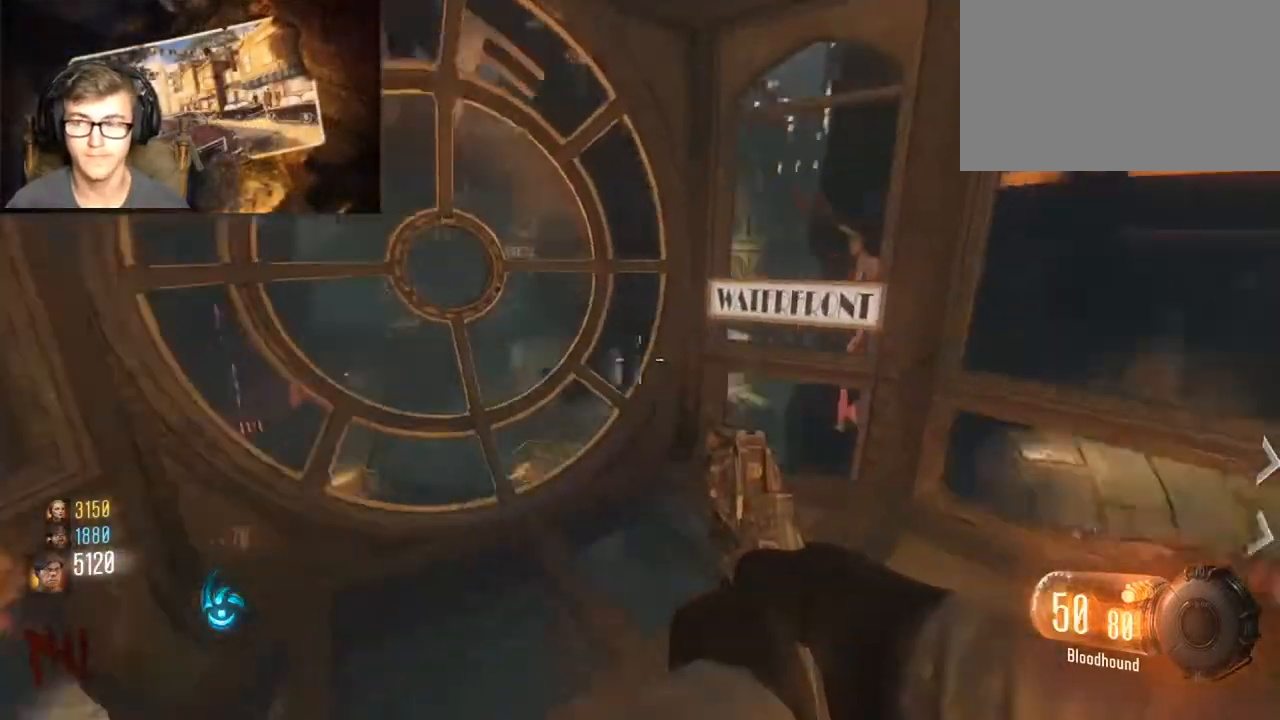
{"keys": ["d"], "mouse": [], "events": [[167, "d", "up"], [500, "d", "down"]]}
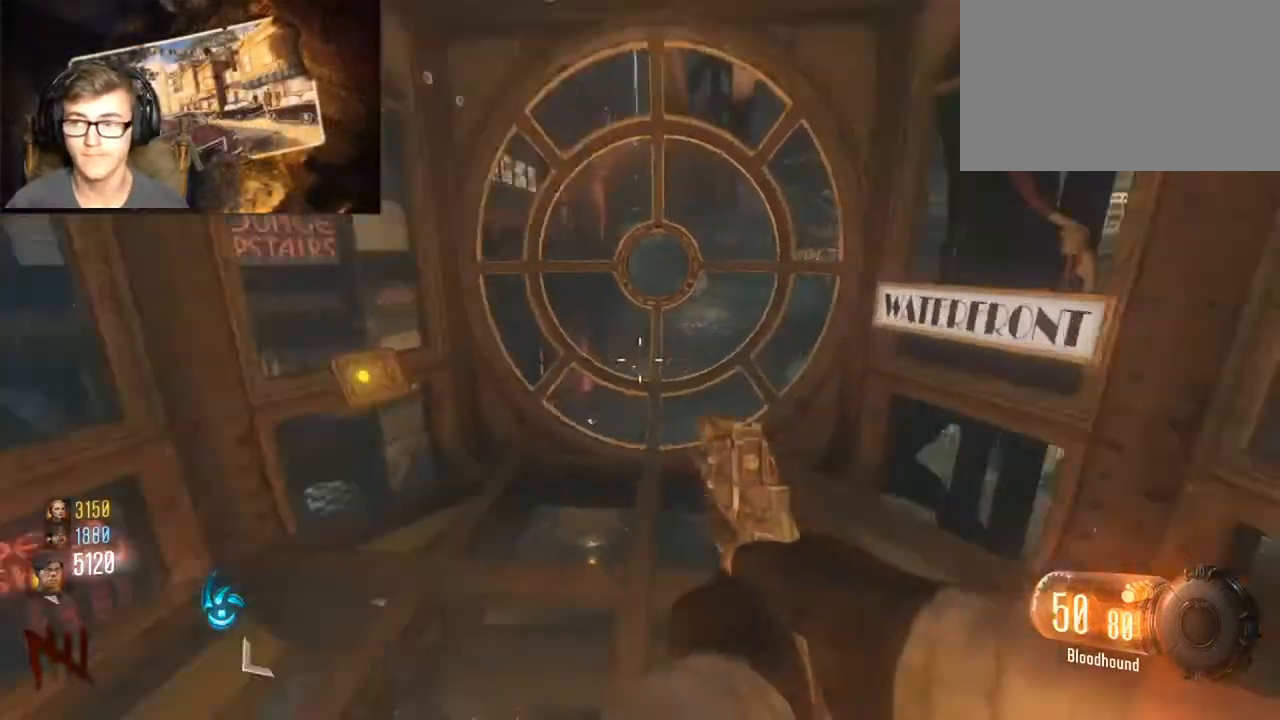
{"keys": [], "mouse": [], "events": [[167, "d", "up"]]}
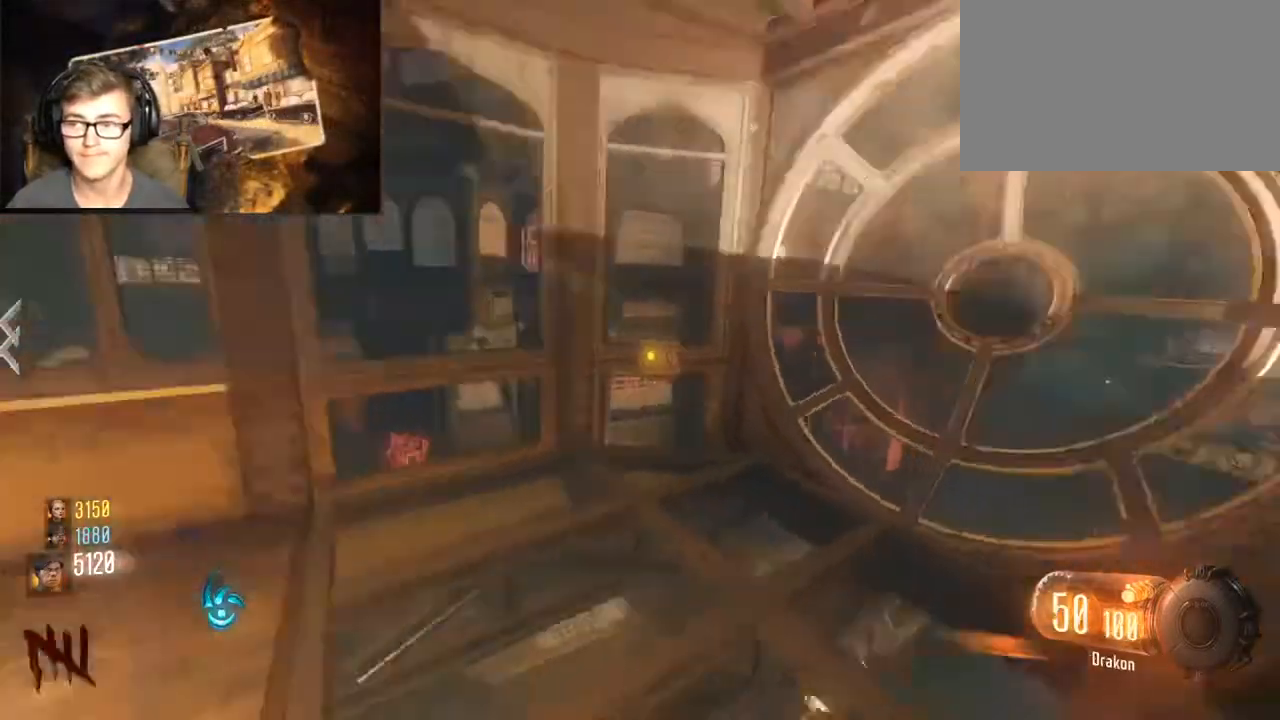
{"keys": [], "mouse": [], "events": [[33, "d", "down"], [267, "d", "up"], [367, "w", "down"], [500, "w", "up"]]}
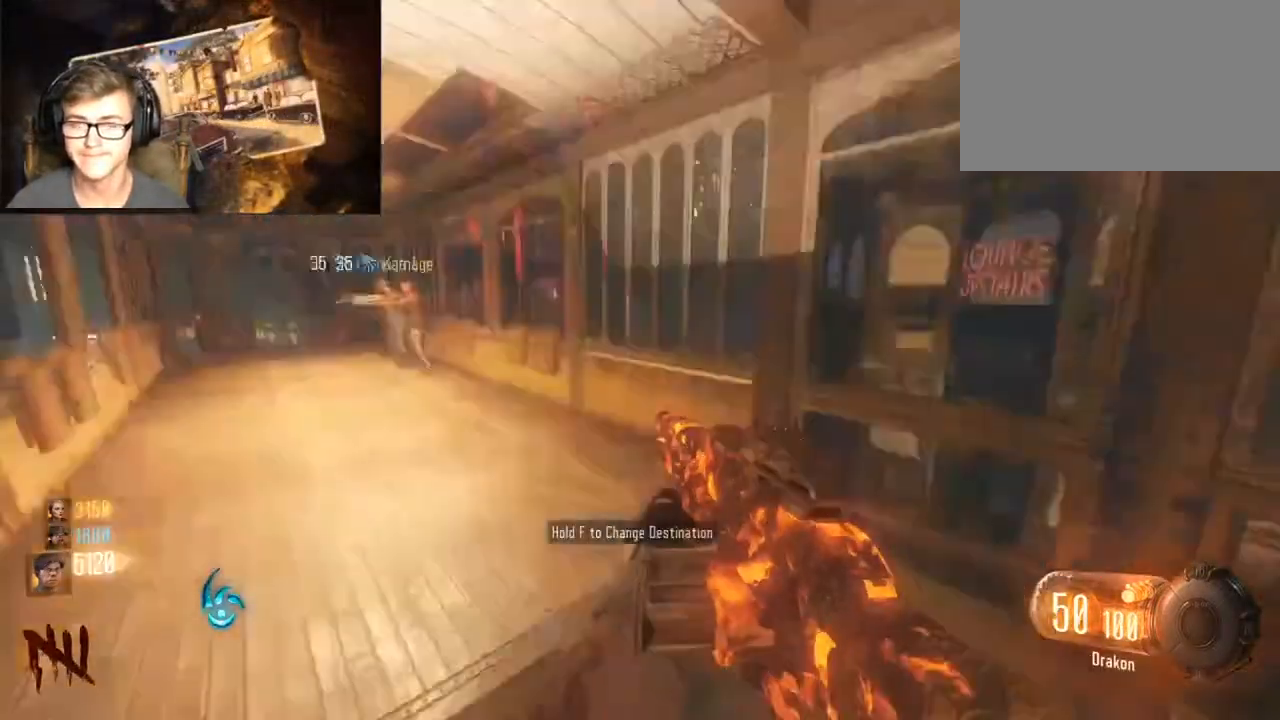
{"keys": ["w"], "mouse": [], "events": [[167, "w", "down"]]}
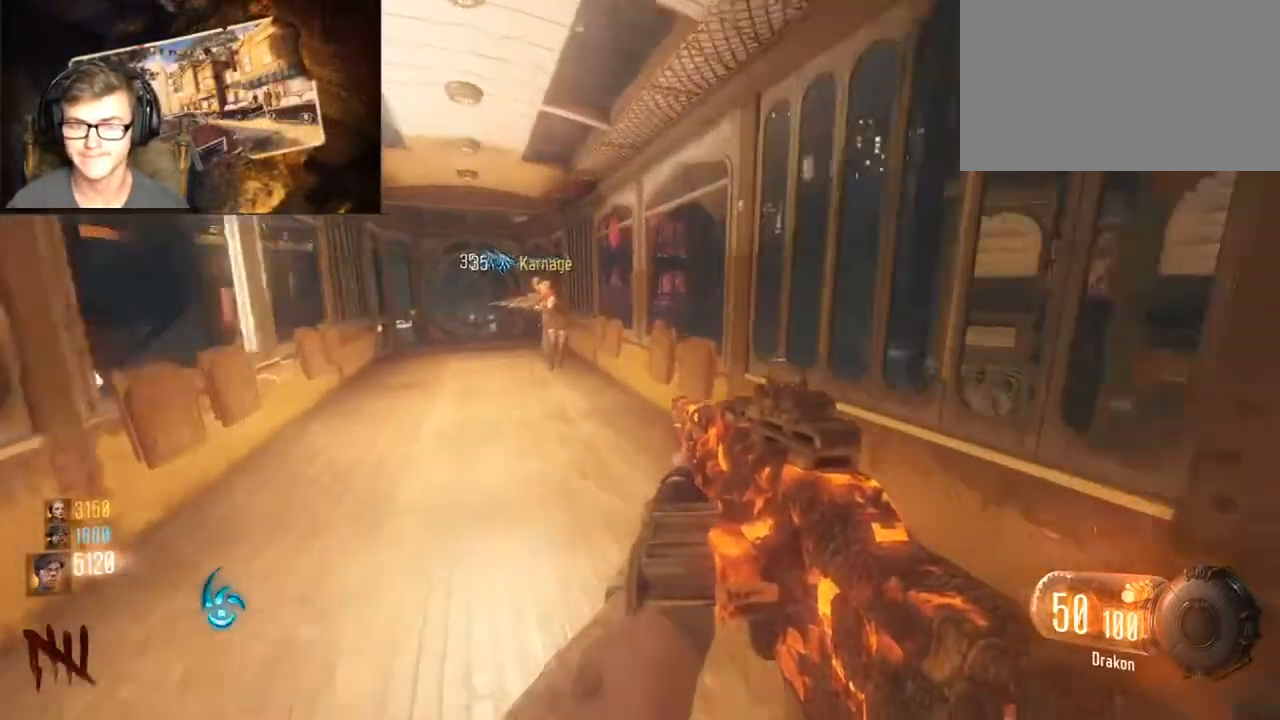
{"keys": ["a", "w"], "mouse": [], "events": [[133, "d", "down"], [133, "w", "up"], [367, "d", "up"], [400, "w", "down"], [500, "a", "down"]]}
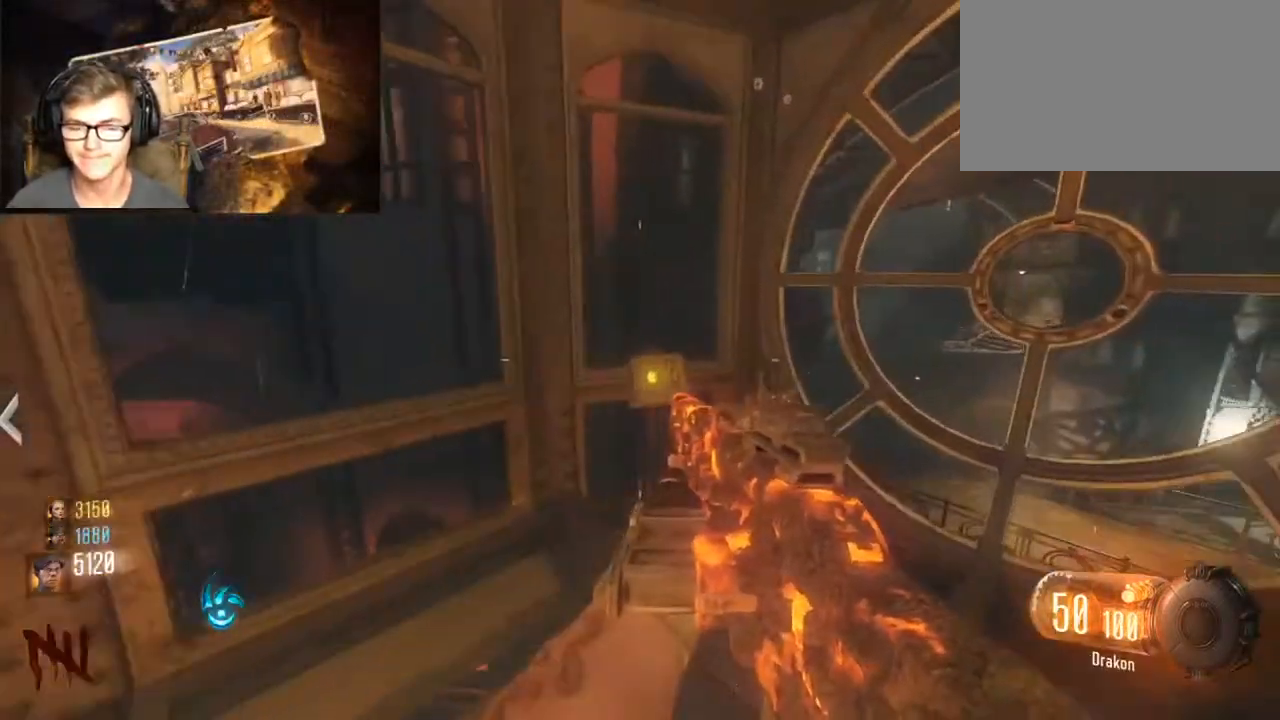
{"keys": [], "mouse": [], "events": [[100, "w", "up"], [200, "a", "up"], [333, "a", "down"], [467, "a", "up"]]}
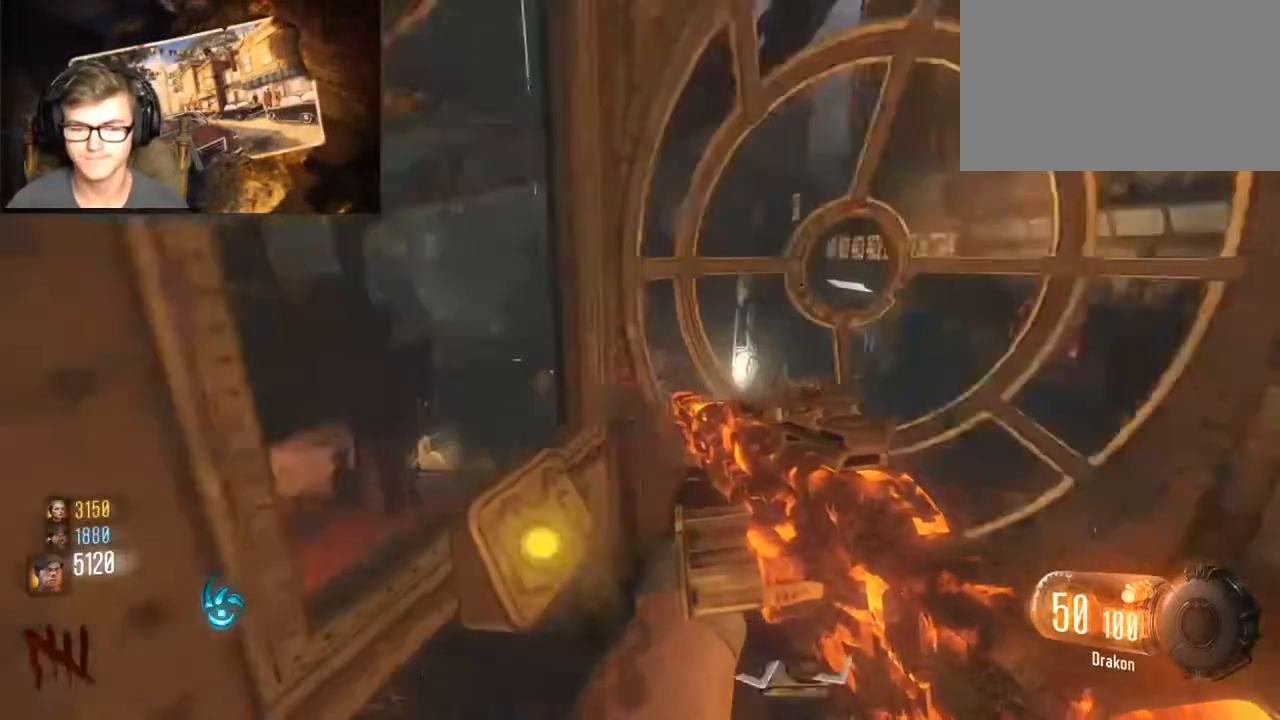
{"keys": ["a"], "mouse": [], "events": [[100, "a", "down"], [267, "a", "up"], [300, "d", "down"], [433, "a", "down"], [433, "d", "up"]]}